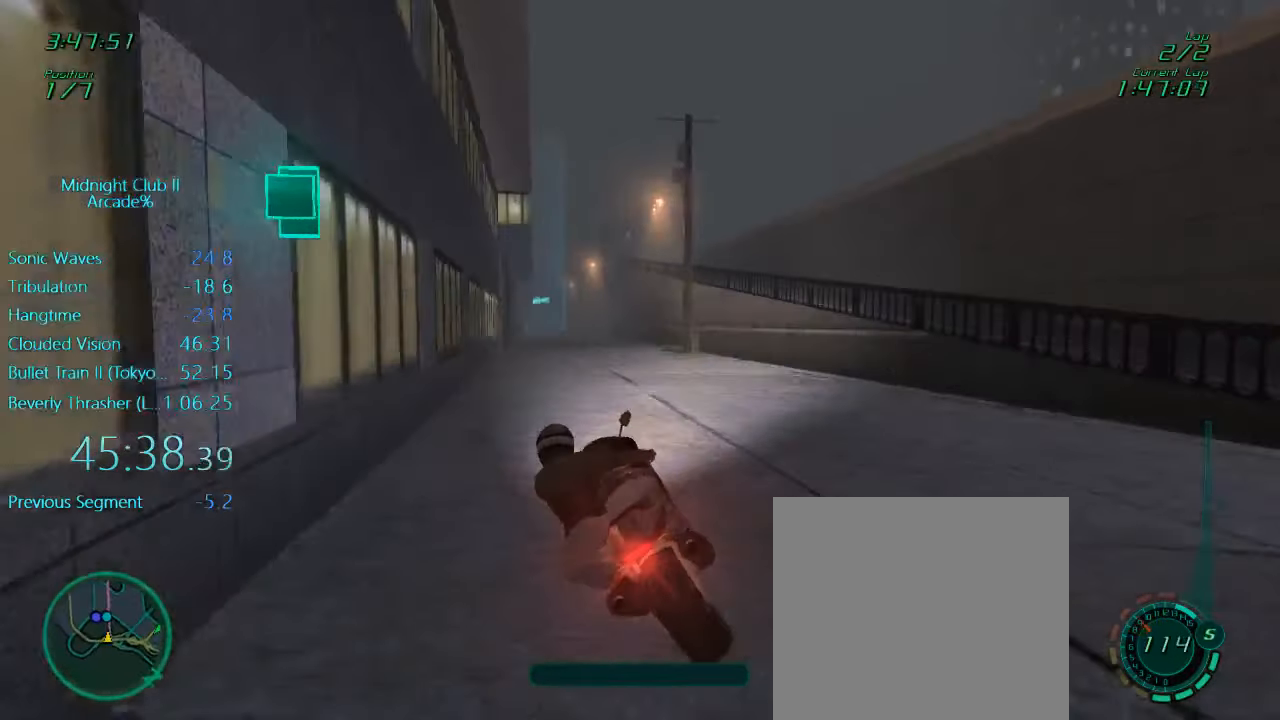
Gameplay with a controller (Xbox layout); each line is a JSON object with the inputs held at the frame after it. "events" lists button and stick changes between this image and that frame as [ms after this image, input, new state], when the widget could be followed in between. Not read: L3 R3 right_stick.
{"buttons": ["L1", "R2"], "left_stick": "up-right", "events": [[133, "left_stick", "down-right"], [266, "left_stick", "up-right"]]}
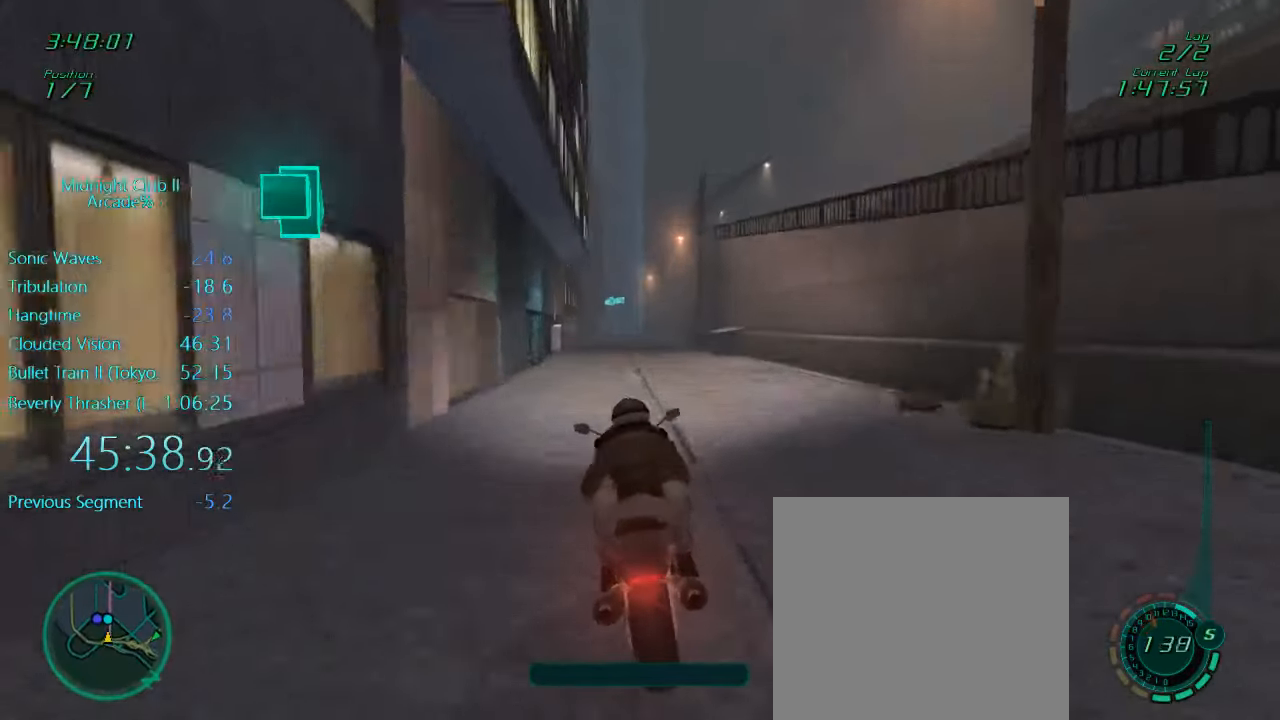
{"buttons": ["L1", "R2"], "left_stick": "center", "events": [[66, "left_stick", "left"], [233, "left_stick", "center"], [333, "A", "down"], [466, "A", "up"]]}
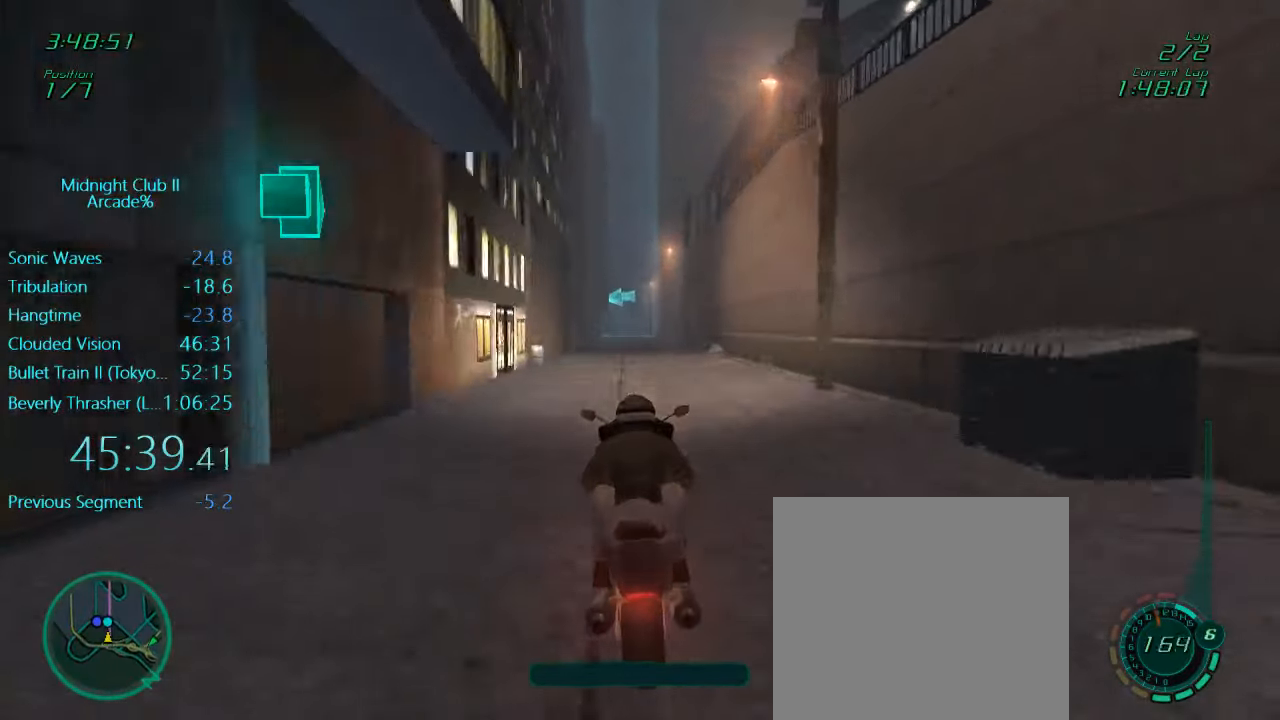
{"buttons": ["R2"], "left_stick": "center", "events": [[166, "L1", "up"]]}
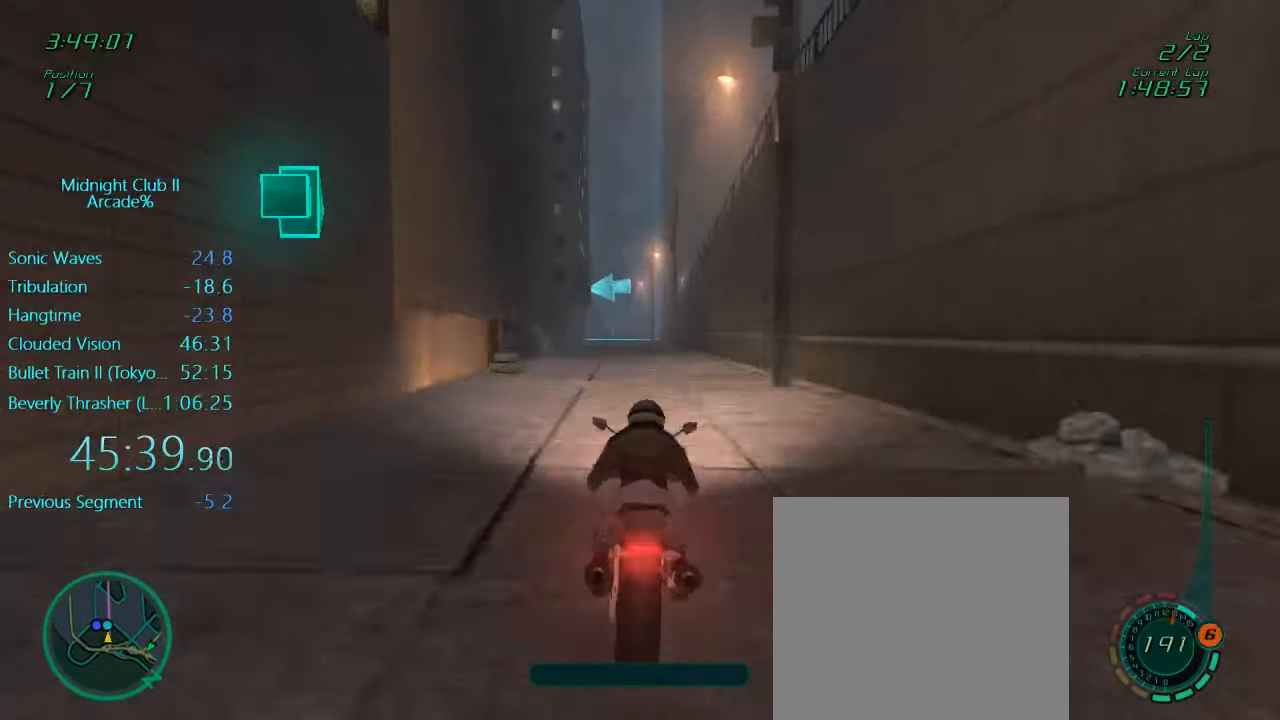
{"buttons": ["X", "L1"], "left_stick": "center", "events": [[333, "R2", "up"], [433, "L1", "down"], [500, "X", "down"]]}
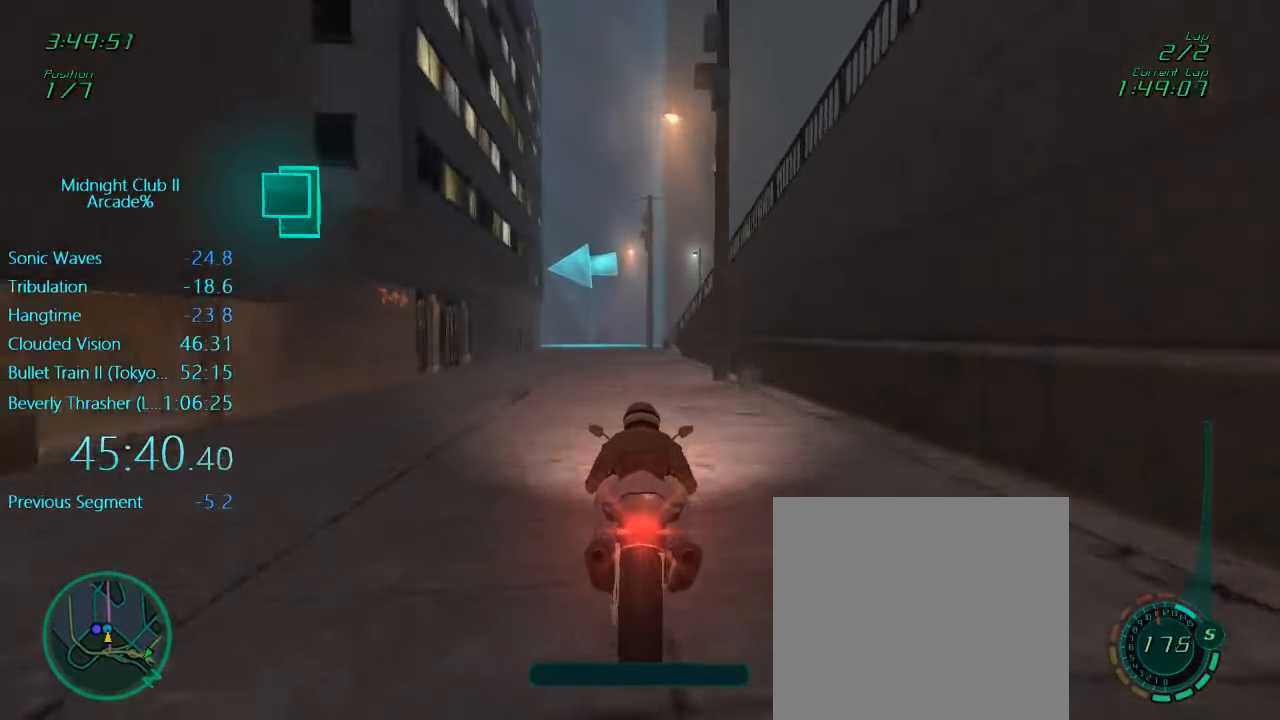
{"buttons": ["L1", "L2"], "left_stick": "left", "events": [[100, "X", "up"], [200, "X", "down"], [333, "X", "up"], [400, "L2", "down"], [433, "left_stick", "left"]]}
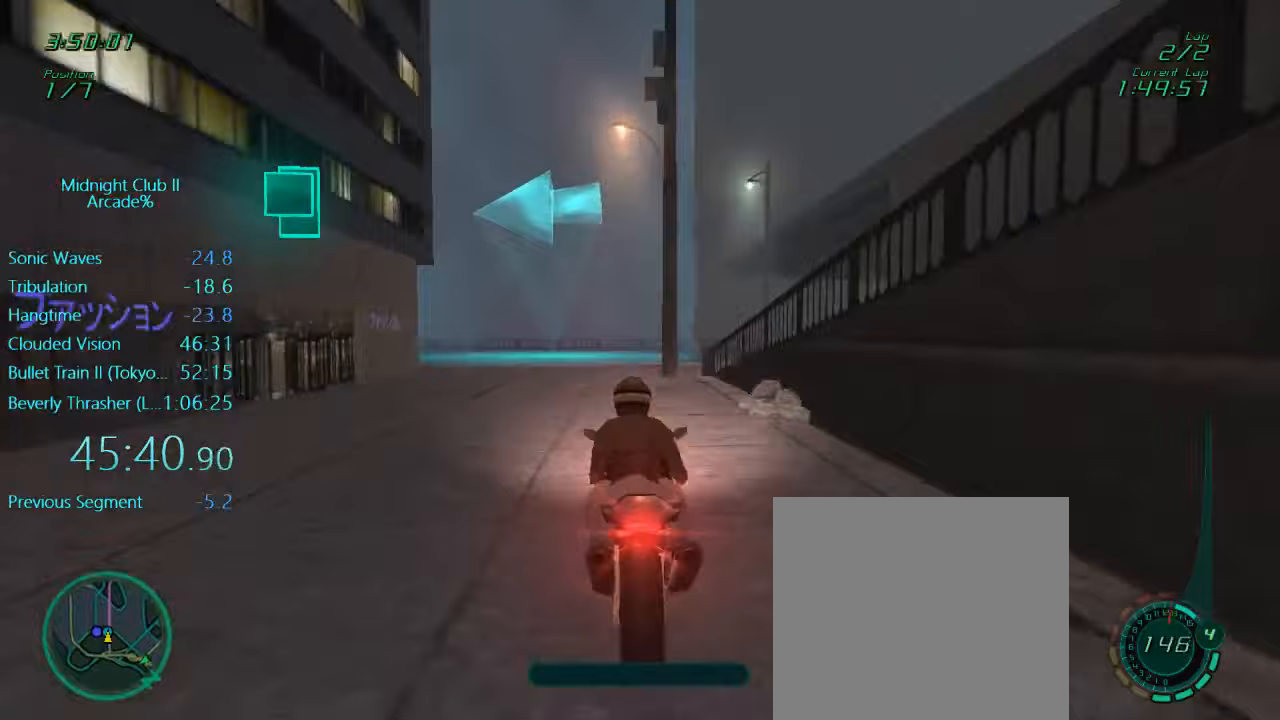
{"buttons": ["L1", "R2"], "left_stick": "left", "events": [[167, "L2", "up"], [167, "R2", "down"]]}
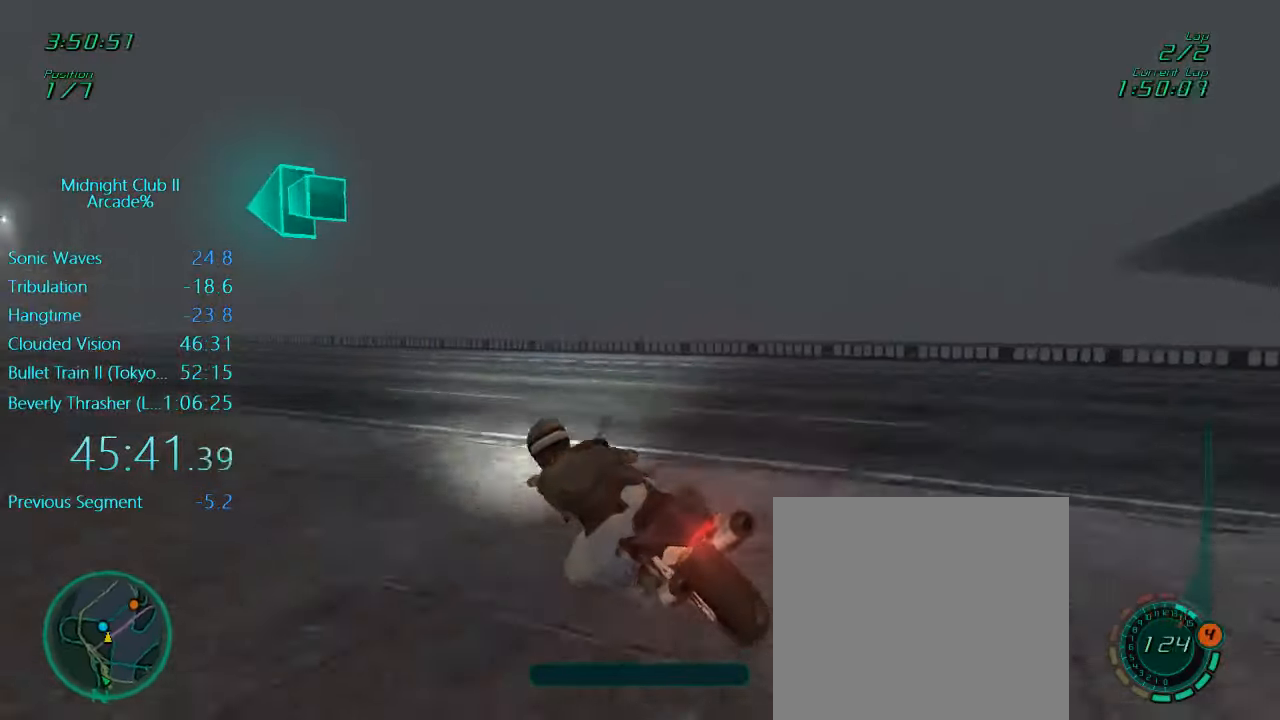
{"buttons": ["L1", "R2"], "left_stick": "left", "events": [[300, "R2", "up"], [467, "R2", "down"]]}
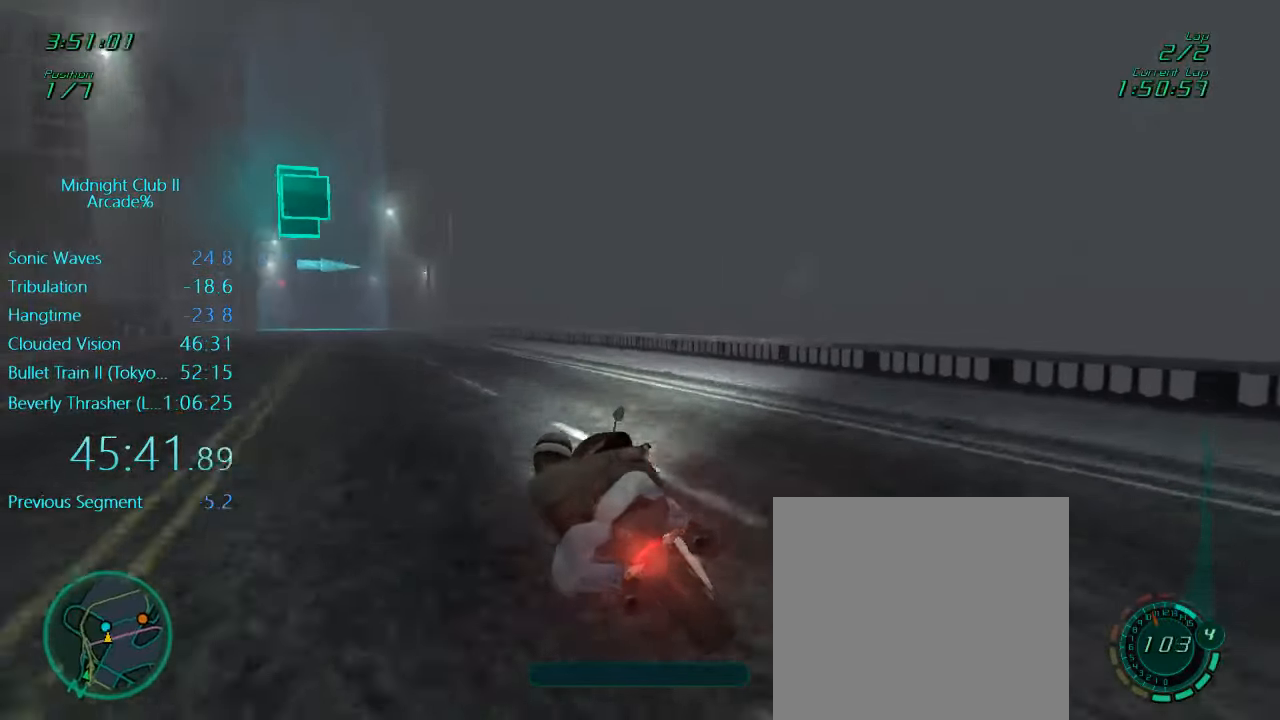
{"buttons": ["L1", "R2"], "left_stick": "left", "events": []}
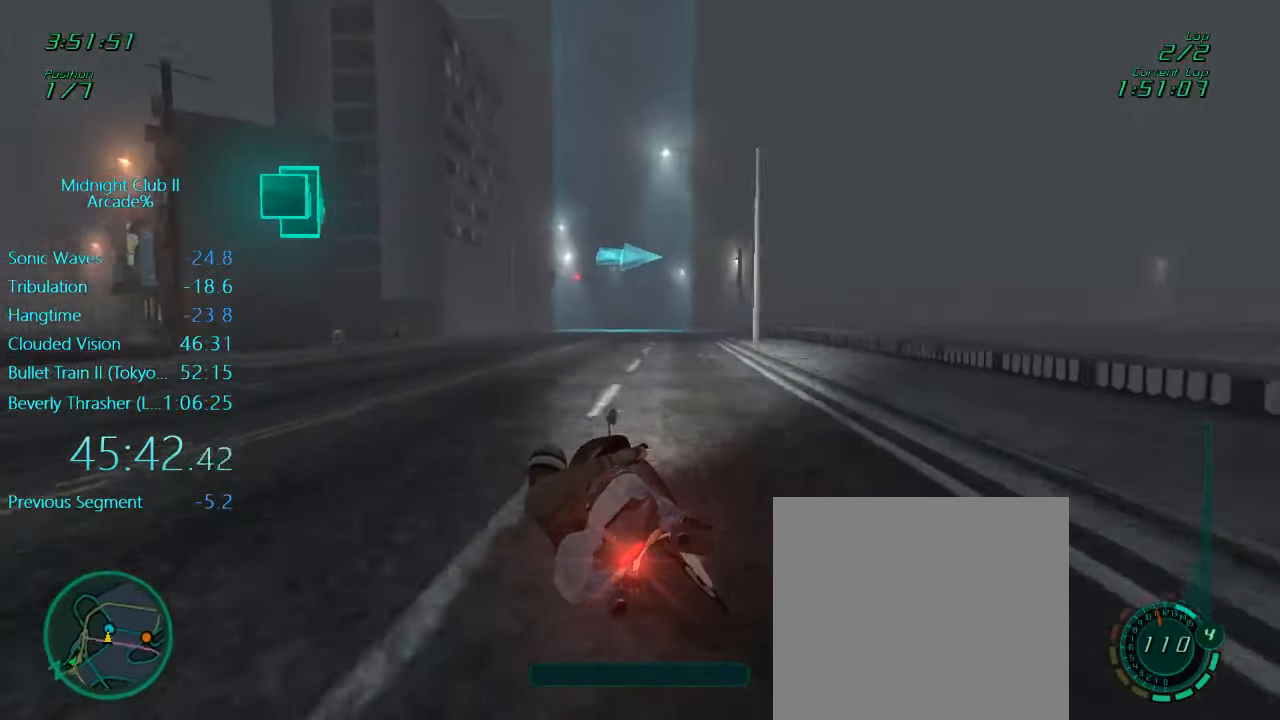
{"buttons": ["L1", "R2"], "left_stick": "center", "events": [[100, "left_stick", "center"]]}
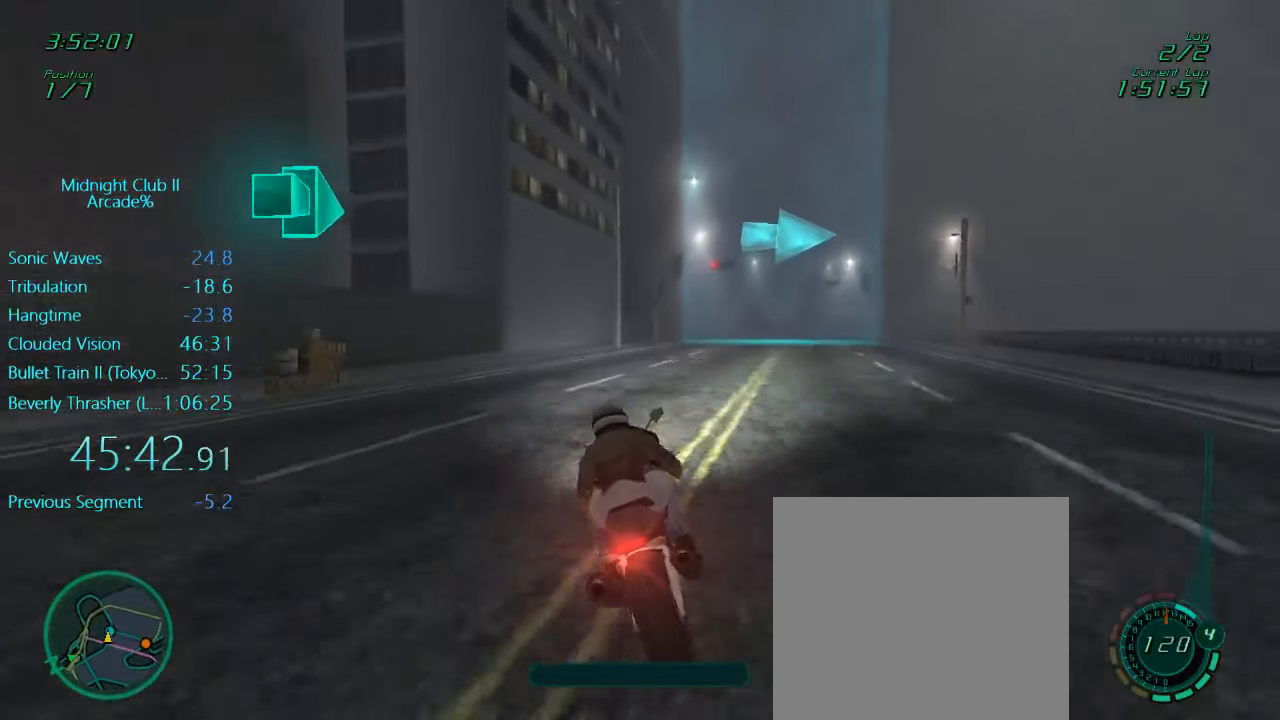
{"buttons": ["L1"], "left_stick": "right", "events": [[133, "left_stick", "right"], [400, "R2", "up"]]}
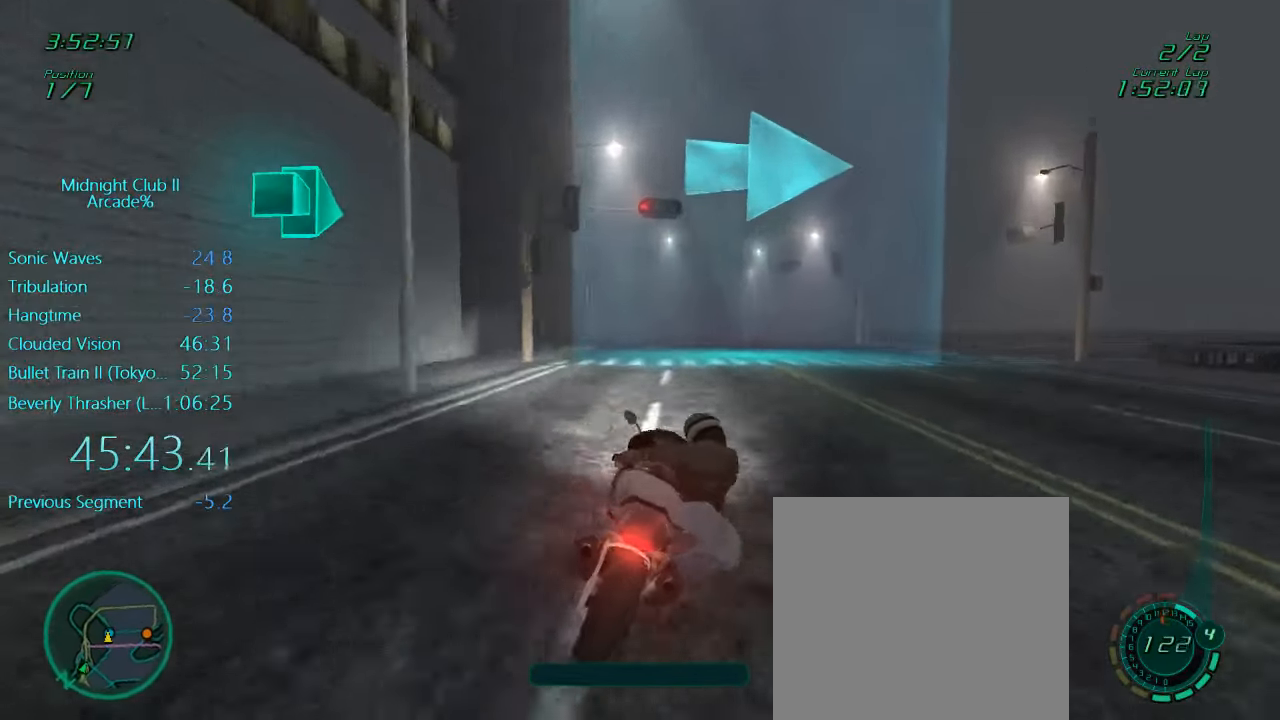
{"buttons": ["L1"], "left_stick": "right", "events": [[367, "X", "down"], [467, "X", "up"]]}
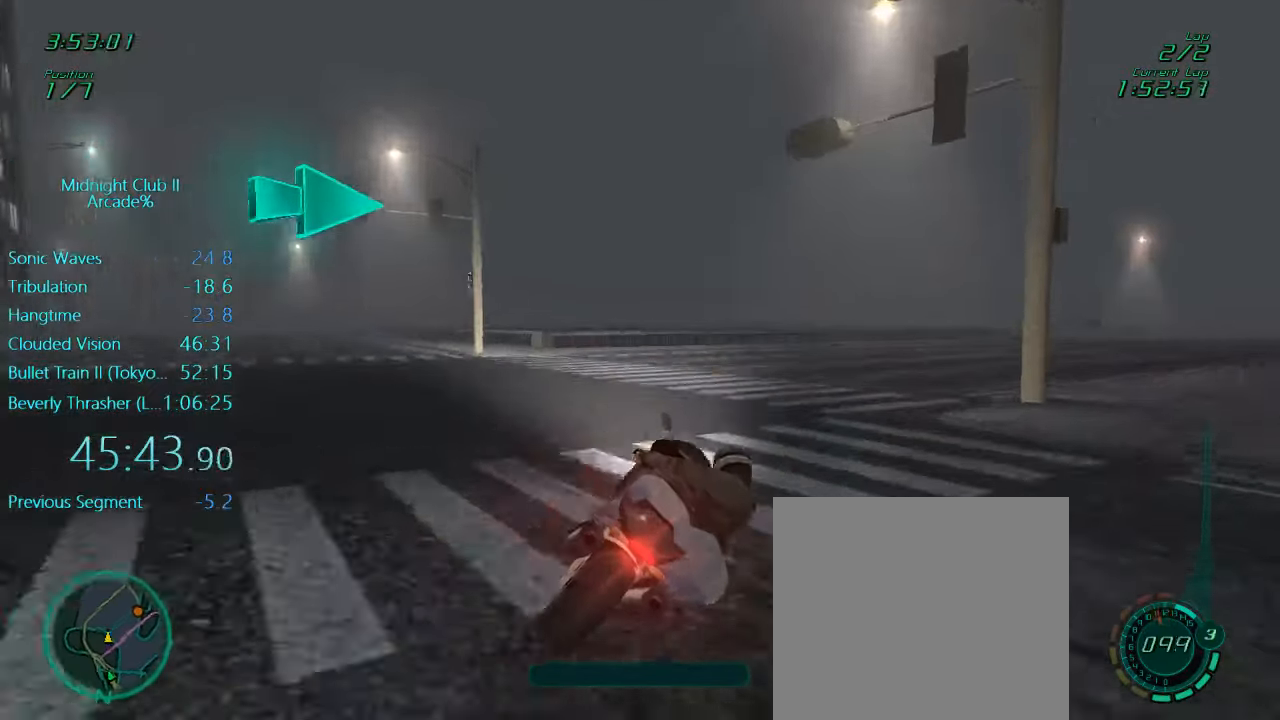
{"buttons": ["L1", "R2"], "left_stick": "right", "events": [[33, "R2", "down"], [100, "A", "down"], [200, "A", "up"]]}
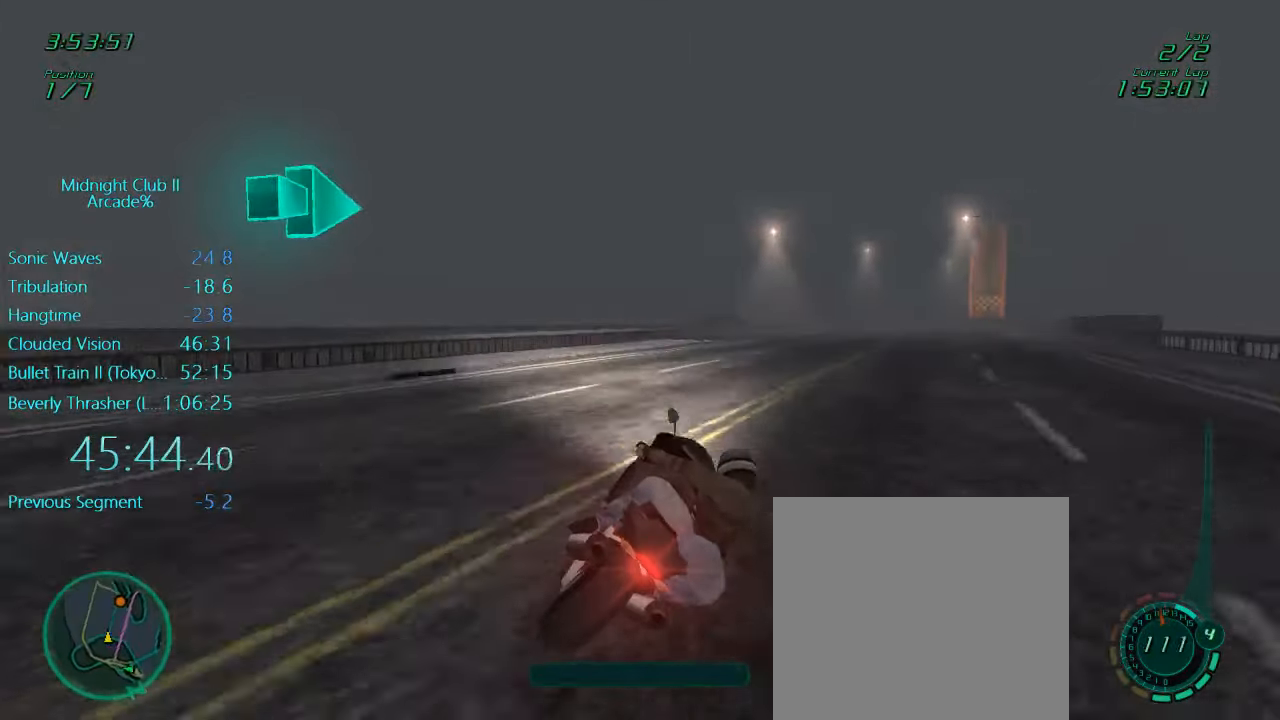
{"buttons": ["L1", "R2"], "left_stick": "up-right", "events": [[100, "left_stick", "down"], [233, "left_stick", "center"], [300, "left_stick", "up-right"]]}
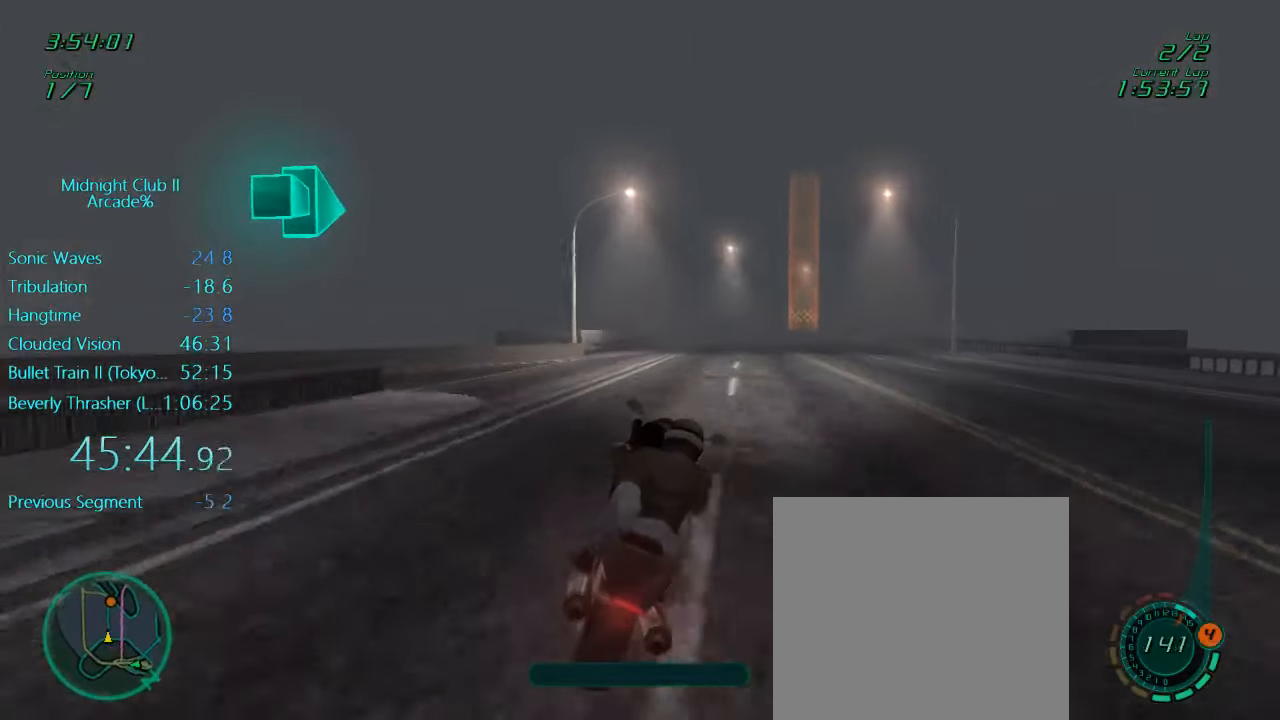
{"buttons": ["L1", "R2"], "left_stick": "up-right", "events": [[133, "A", "down"], [267, "A", "up"]]}
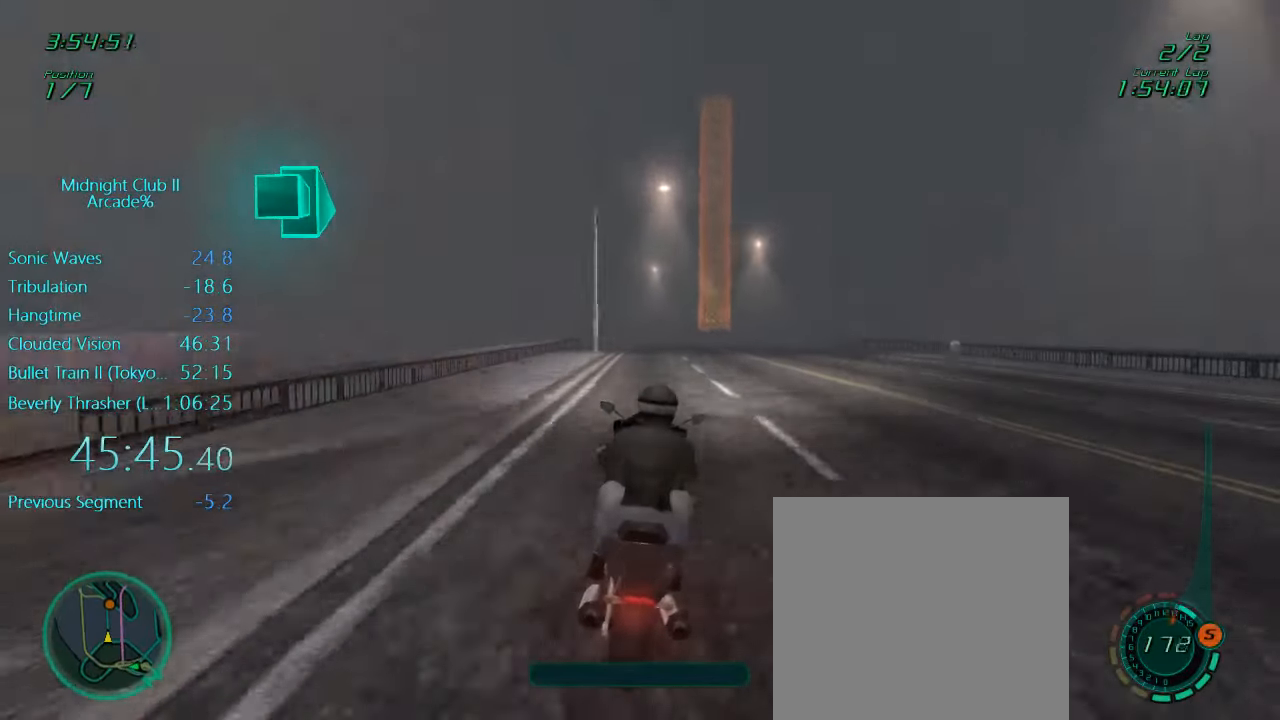
{"buttons": ["L1", "R2"], "left_stick": "up-right", "events": [[133, "A", "down"], [233, "A", "up"]]}
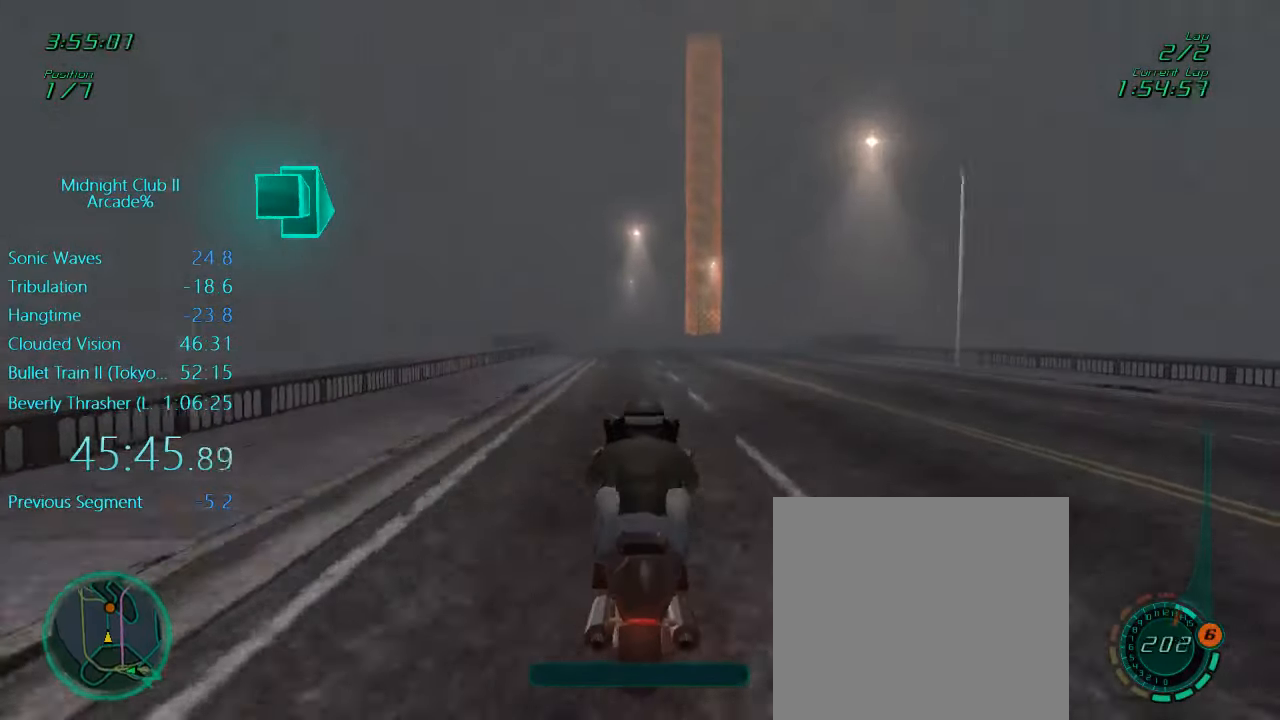
{"buttons": ["A", "L1", "R2"], "left_stick": "center", "events": [[300, "left_stick", "center"], [400, "A", "down"]]}
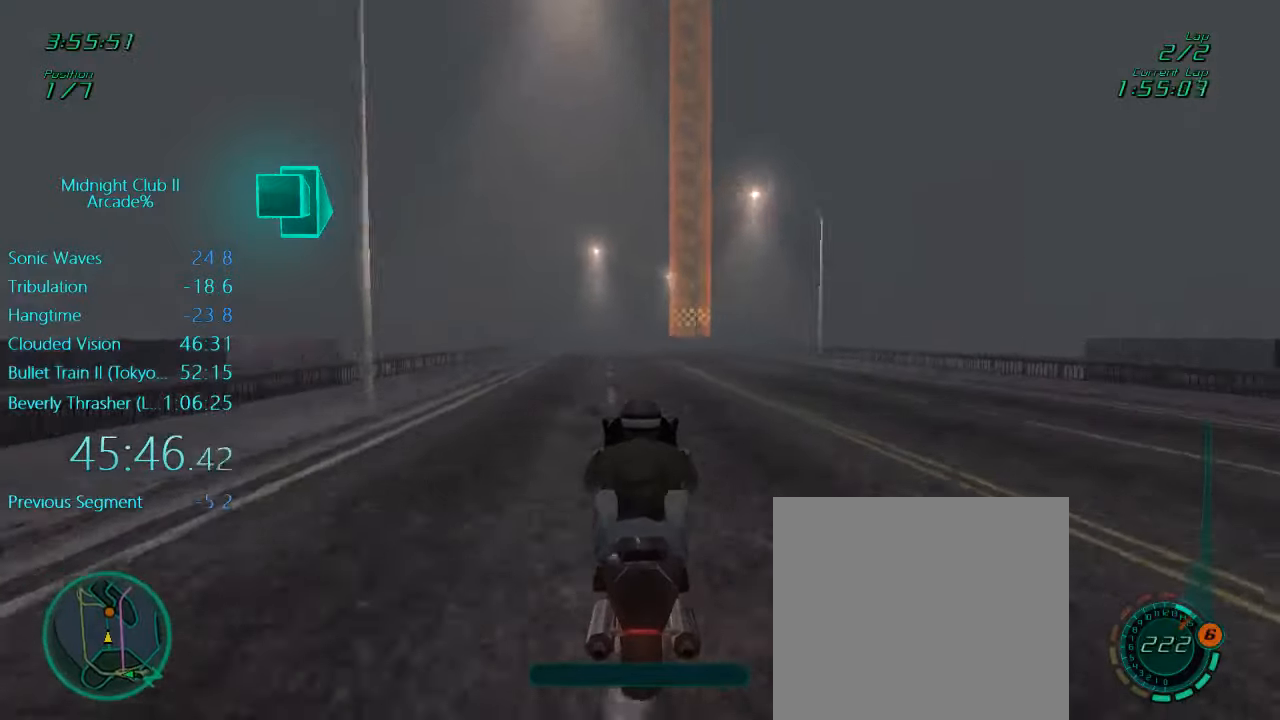
{"buttons": ["R2"], "left_stick": "center", "events": [[67, "A", "up"], [167, "L1", "up"]]}
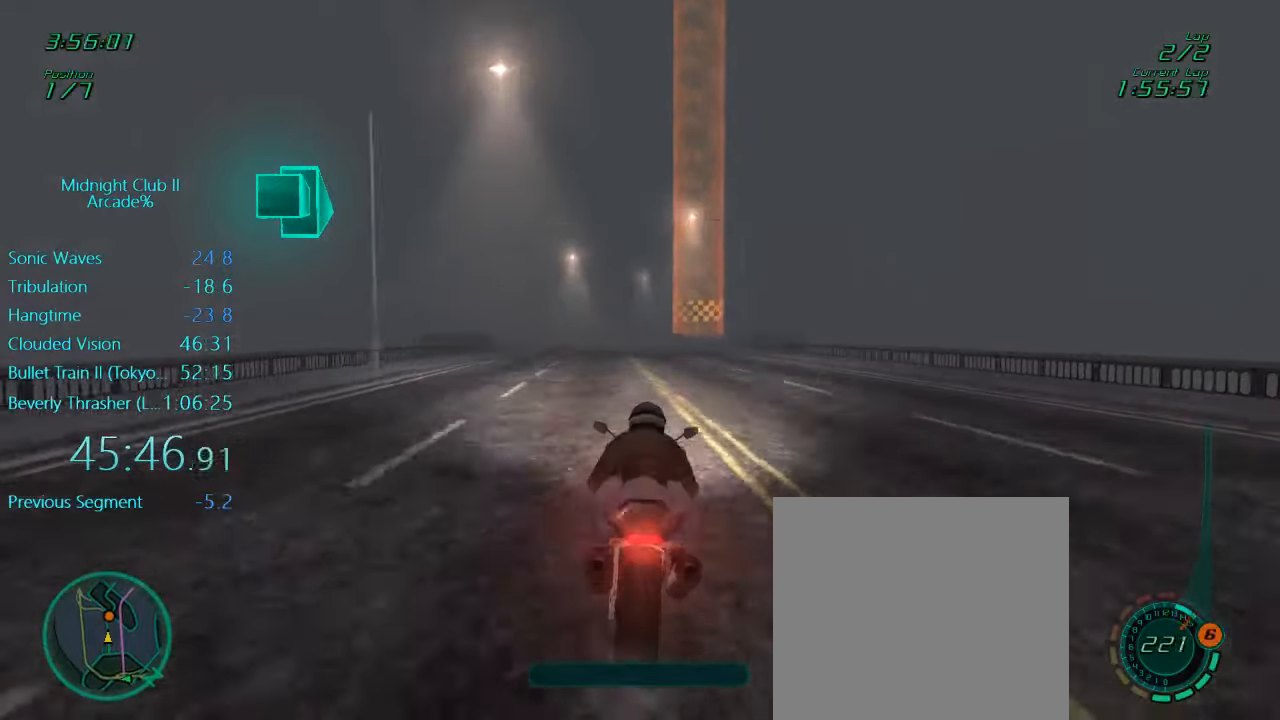
{"buttons": ["L1", "R2"], "left_stick": "center", "events": [[167, "left_stick", "down"], [200, "L1", "down"], [334, "left_stick", "down-left"], [434, "left_stick", "center"]]}
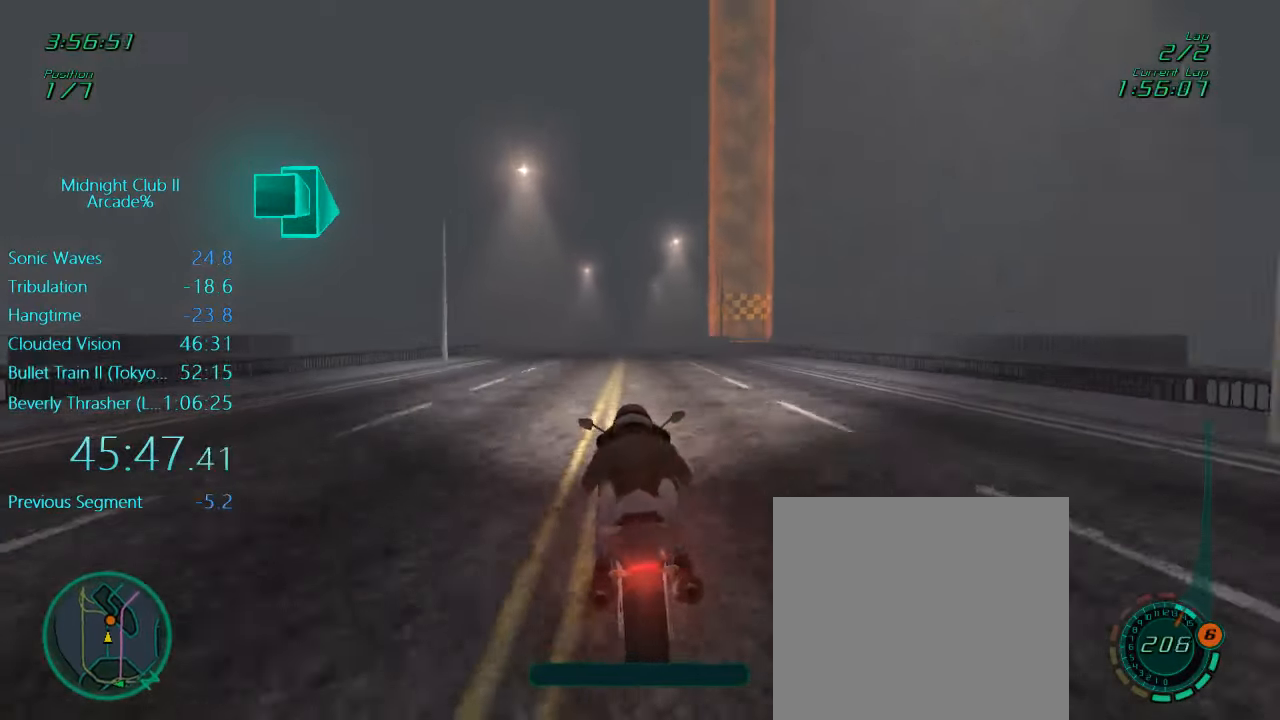
{"buttons": ["R2"], "left_stick": "center", "events": [[334, "L1", "up"]]}
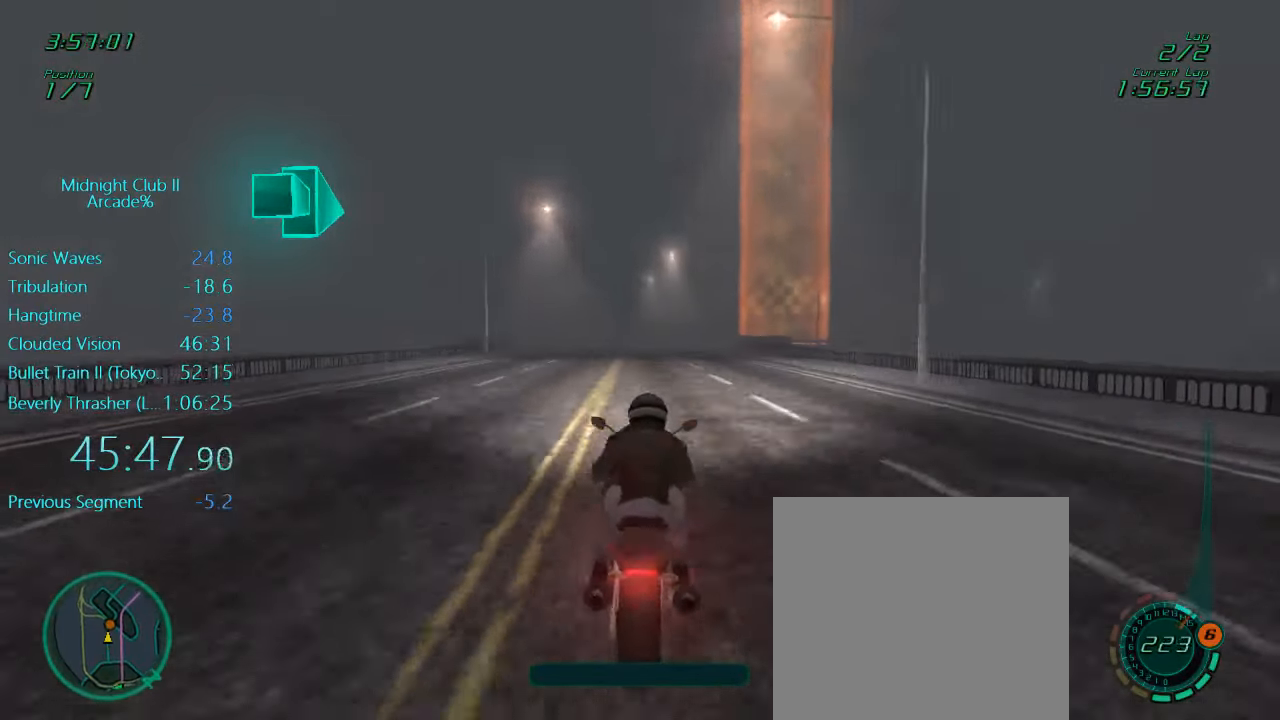
{"buttons": ["R2"], "left_stick": "right", "events": [[400, "left_stick", "right"]]}
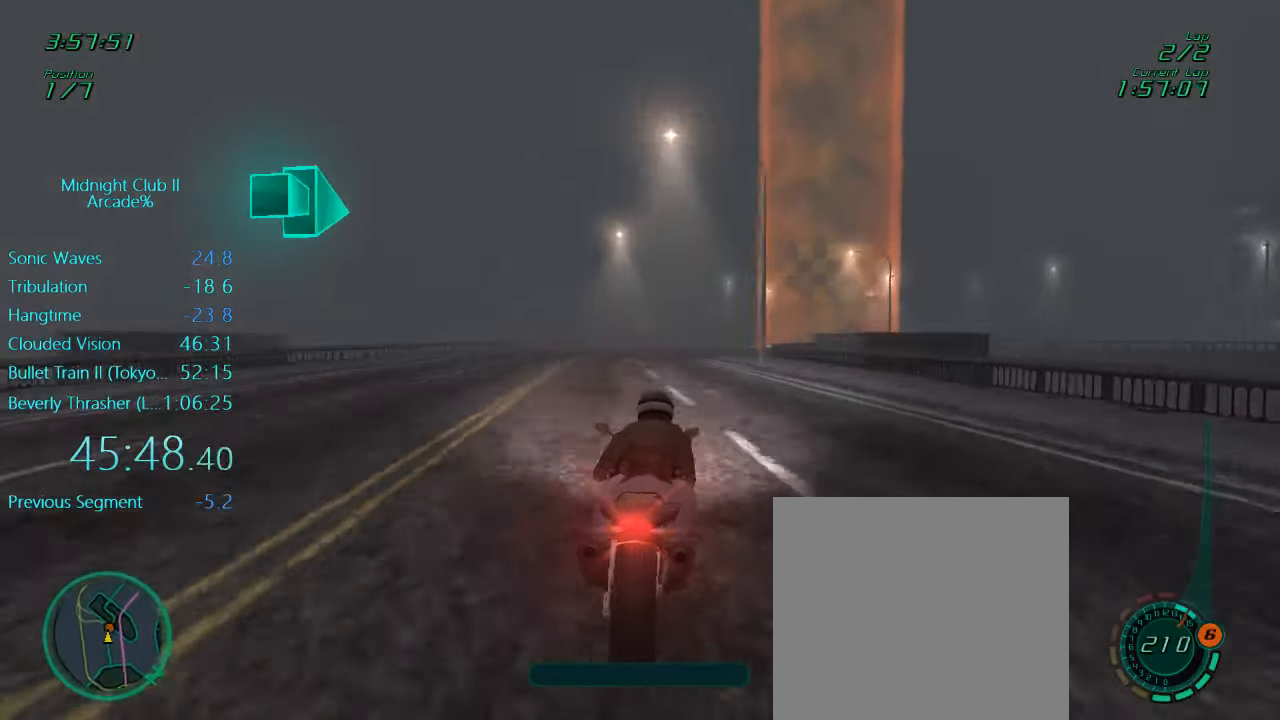
{"buttons": ["L1", "R2"], "left_stick": "right", "events": [[67, "L1", "down"], [134, "left_stick", "down-right"], [484, "left_stick", "right"]]}
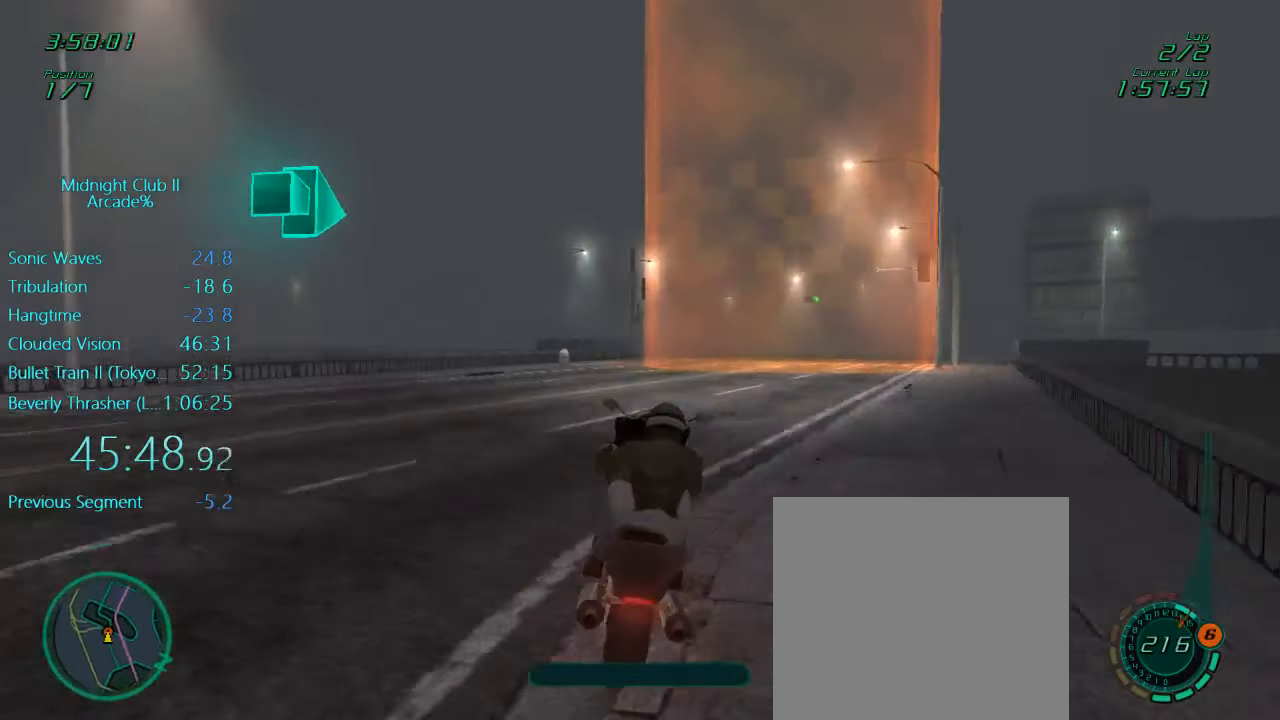
{"buttons": ["L1", "R2"], "left_stick": "right", "events": []}
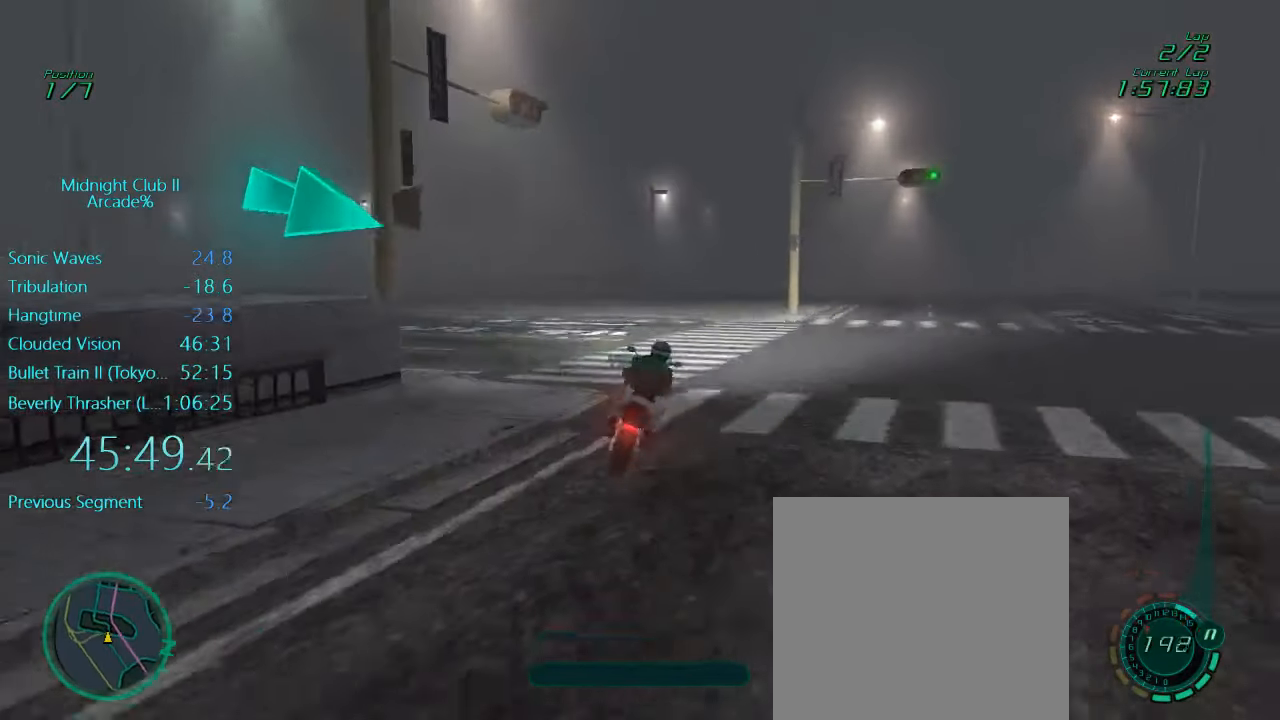
{"buttons": [], "left_stick": "center", "events": [[300, "L1", "up"], [334, "R2", "up"], [367, "left_stick", "center"]]}
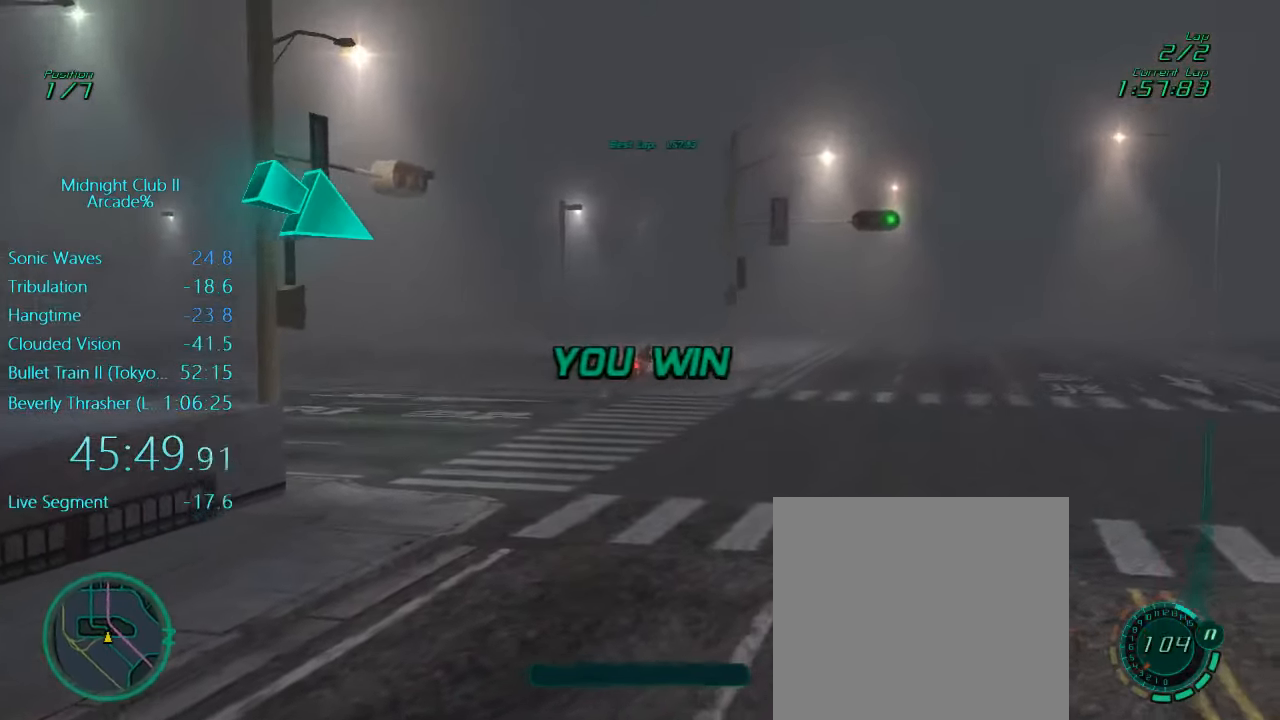
{"buttons": [], "left_stick": "center", "events": []}
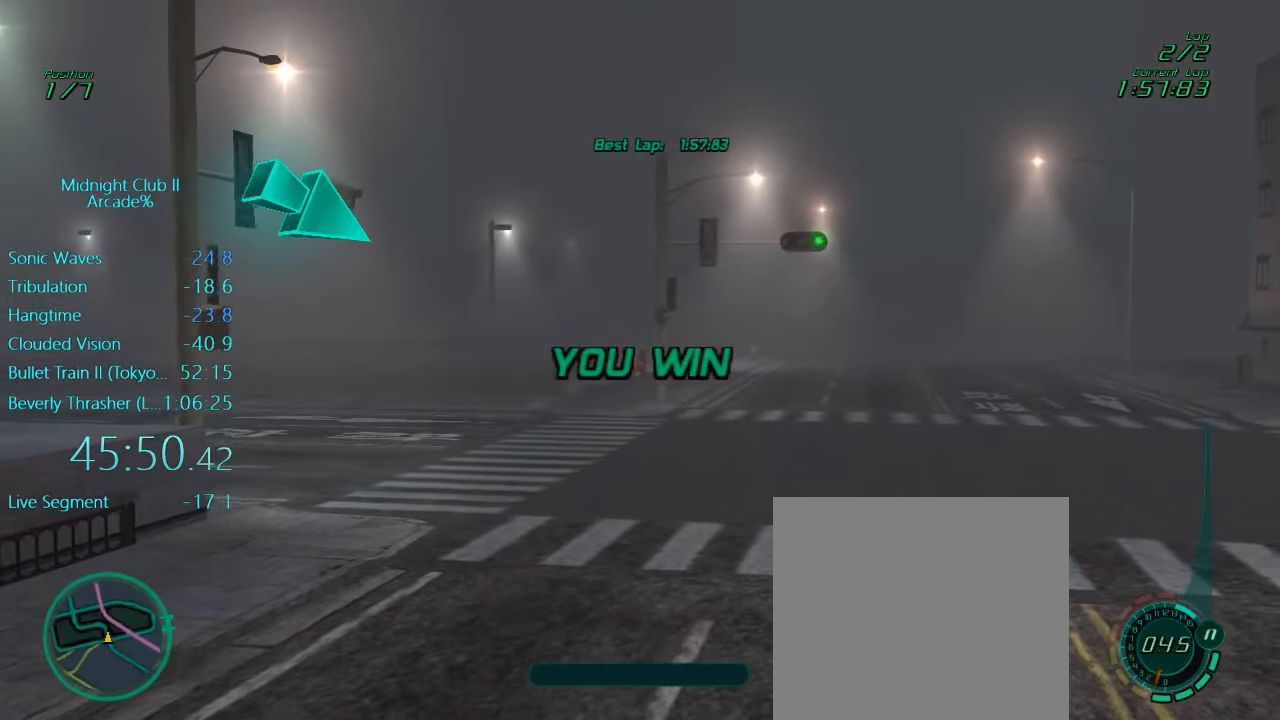
{"buttons": [], "left_stick": "center", "events": []}
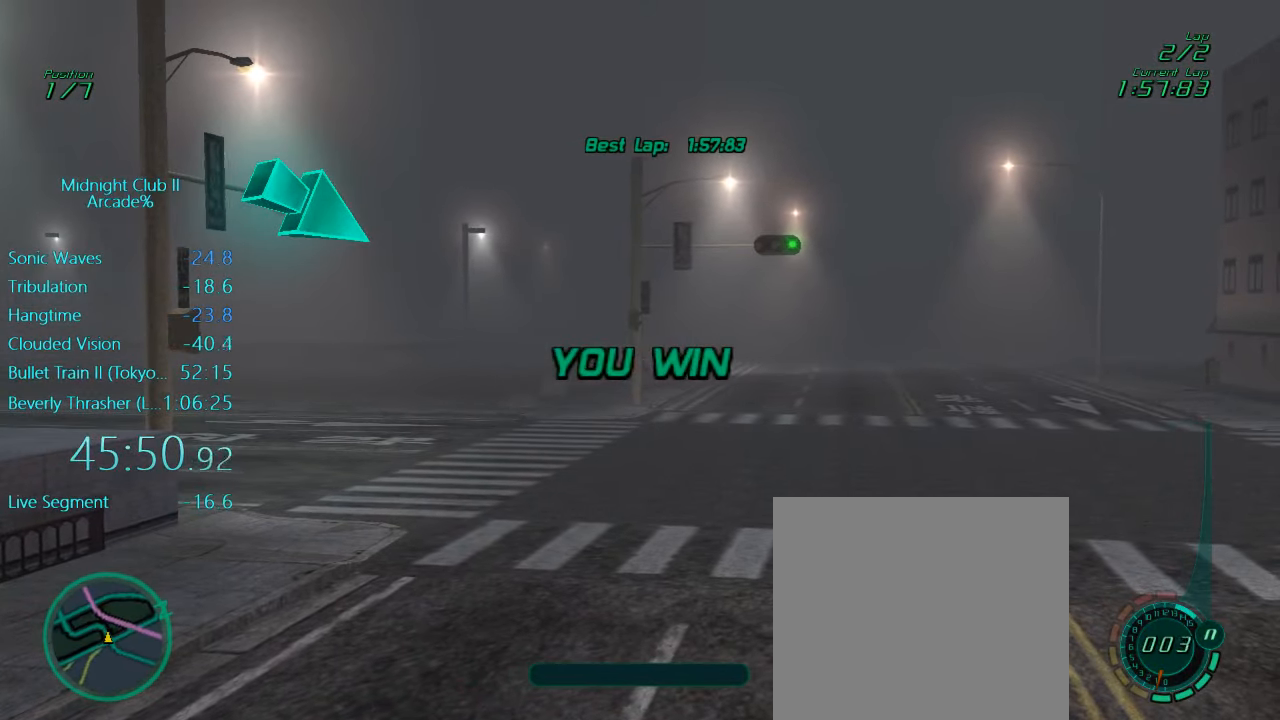
{"buttons": [], "left_stick": "center", "events": []}
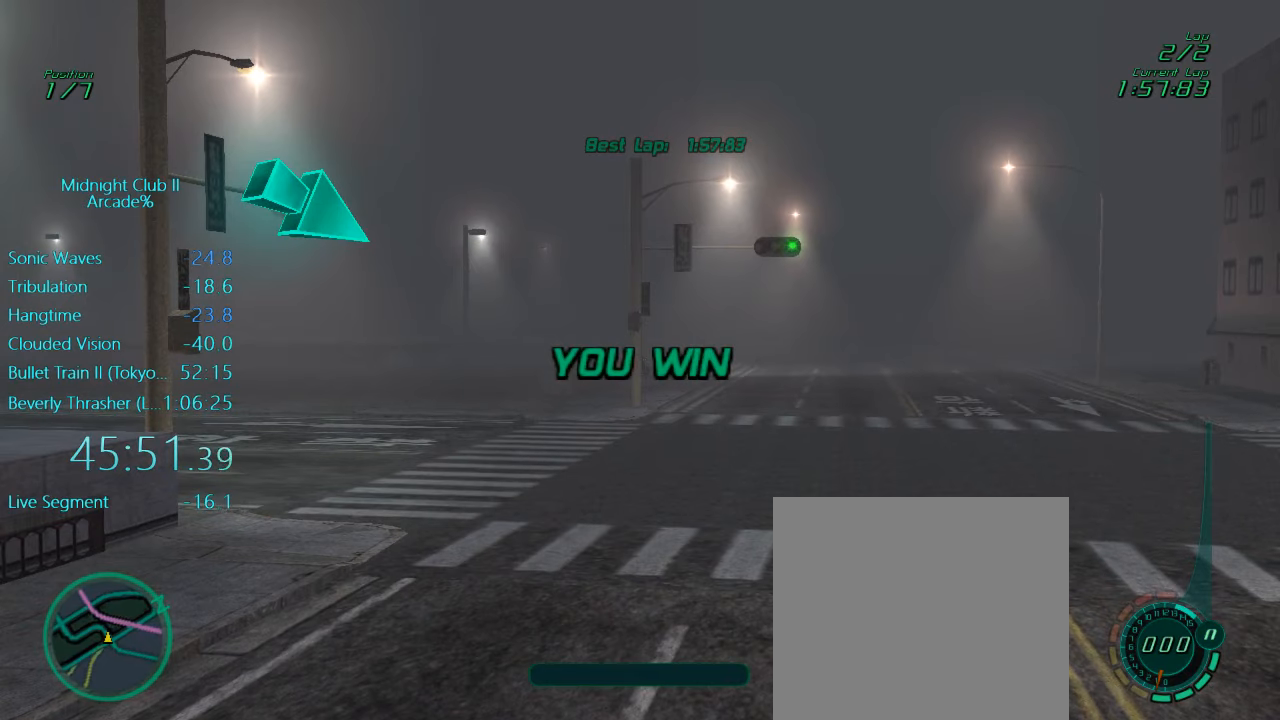
{"buttons": [], "left_stick": "center", "events": []}
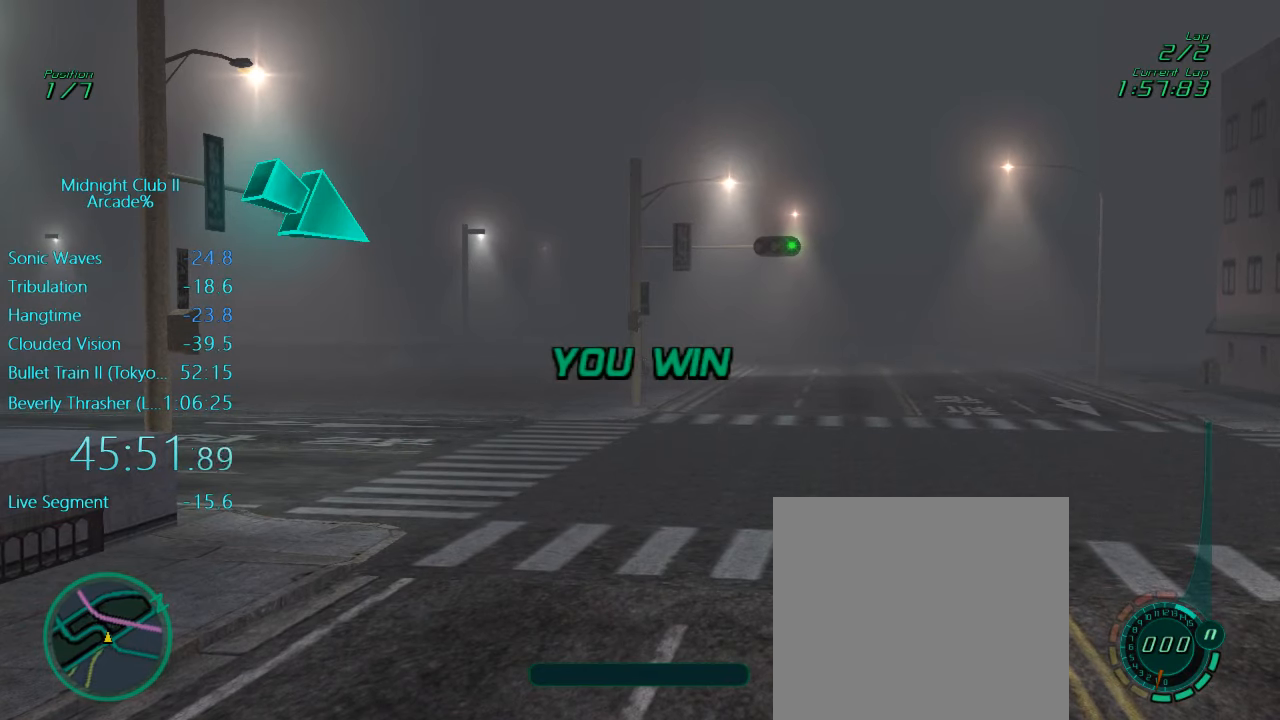
{"buttons": [], "left_stick": "center", "events": []}
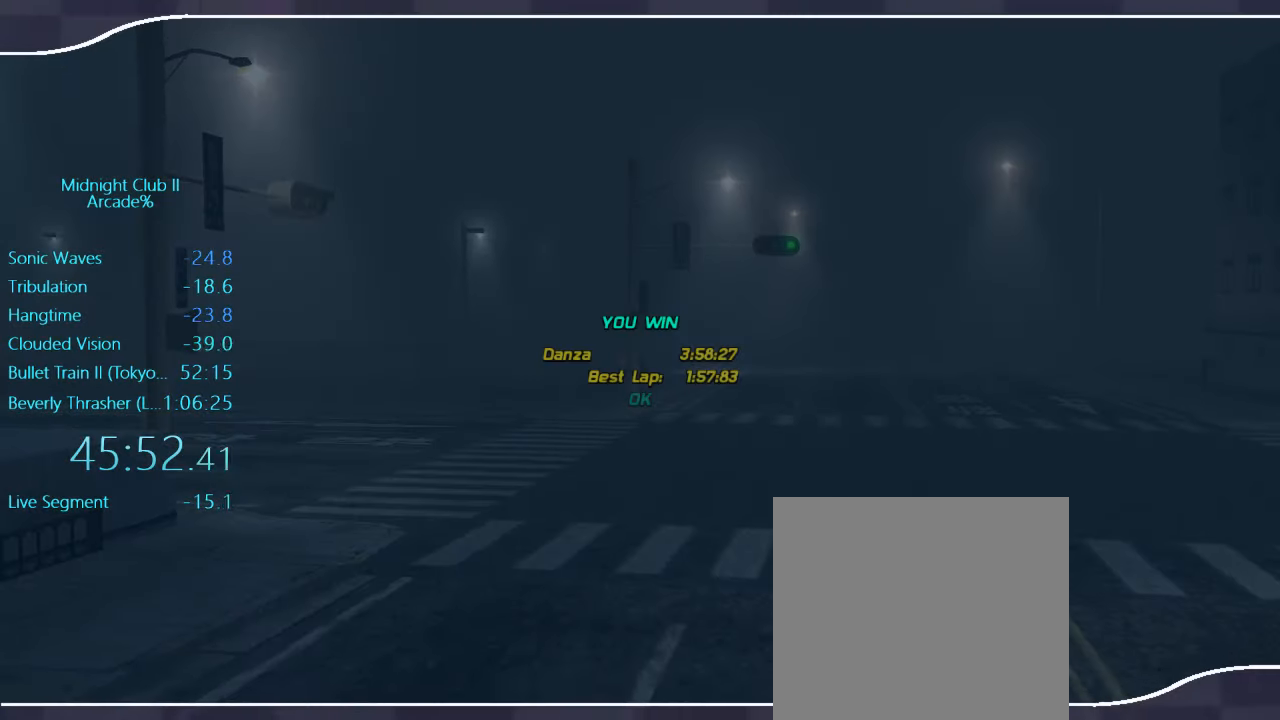
{"buttons": ["A"], "left_stick": "center", "events": [[200, "A", "down"], [300, "A", "up"], [300, "DPAD_DOWN", "down"], [433, "A", "down"], [466, "DPAD_DOWN", "up"]]}
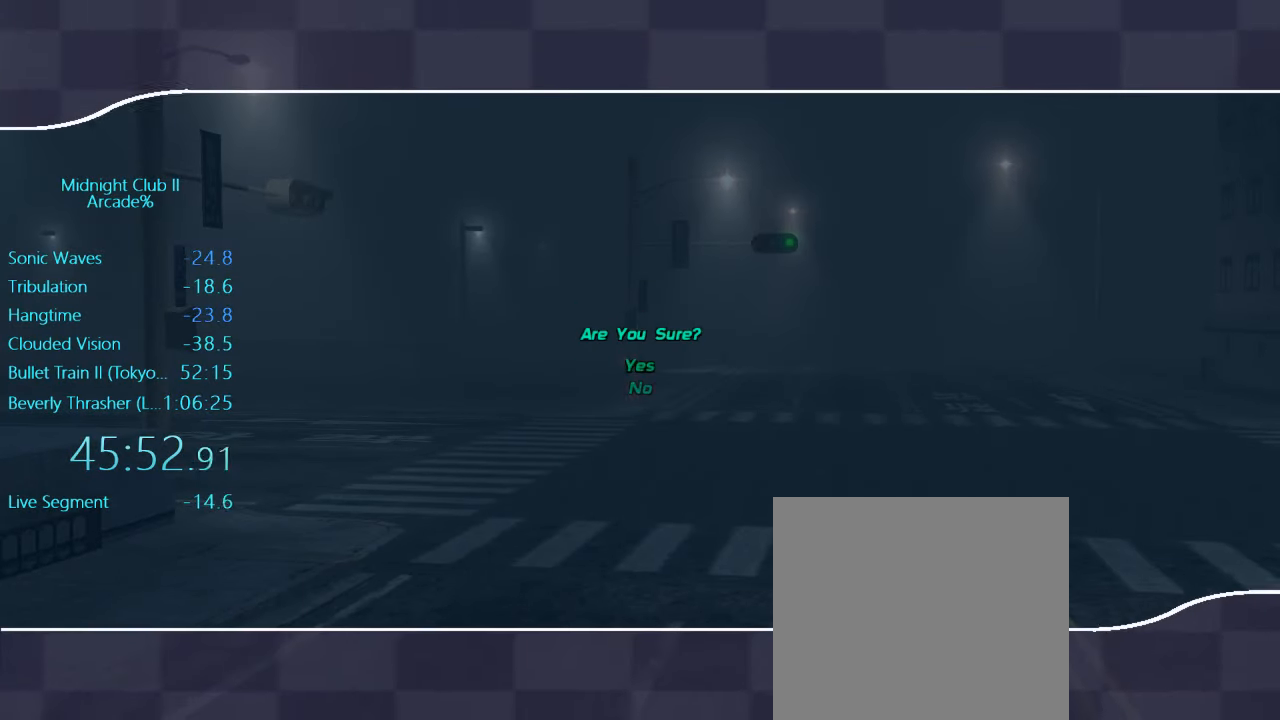
{"buttons": [], "left_stick": "center", "events": [[33, "A", "up"], [100, "DPAD_DOWN", "down"], [200, "A", "down"], [233, "DPAD_DOWN", "up"], [333, "A", "up"]]}